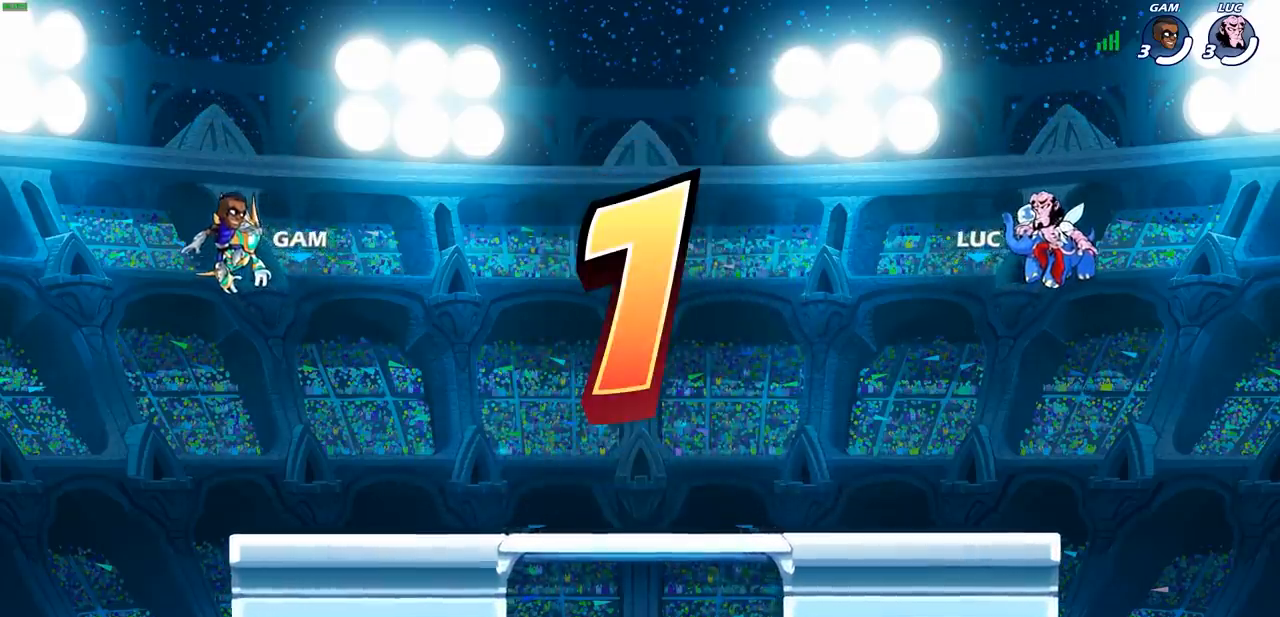
Gameplay with a controller (PlayStation layout); each line is a JSON object with the inputs held at the frame after it. "events" lists button and stick changes between this image and that frame as [ms after this image, input, new state], when the widget could be followed in between. Not read: R1 R3 right_stick.
{"buttons": ["SELECT"], "left_stick": "center", "events": [[50, "SELECT", "down"]]}
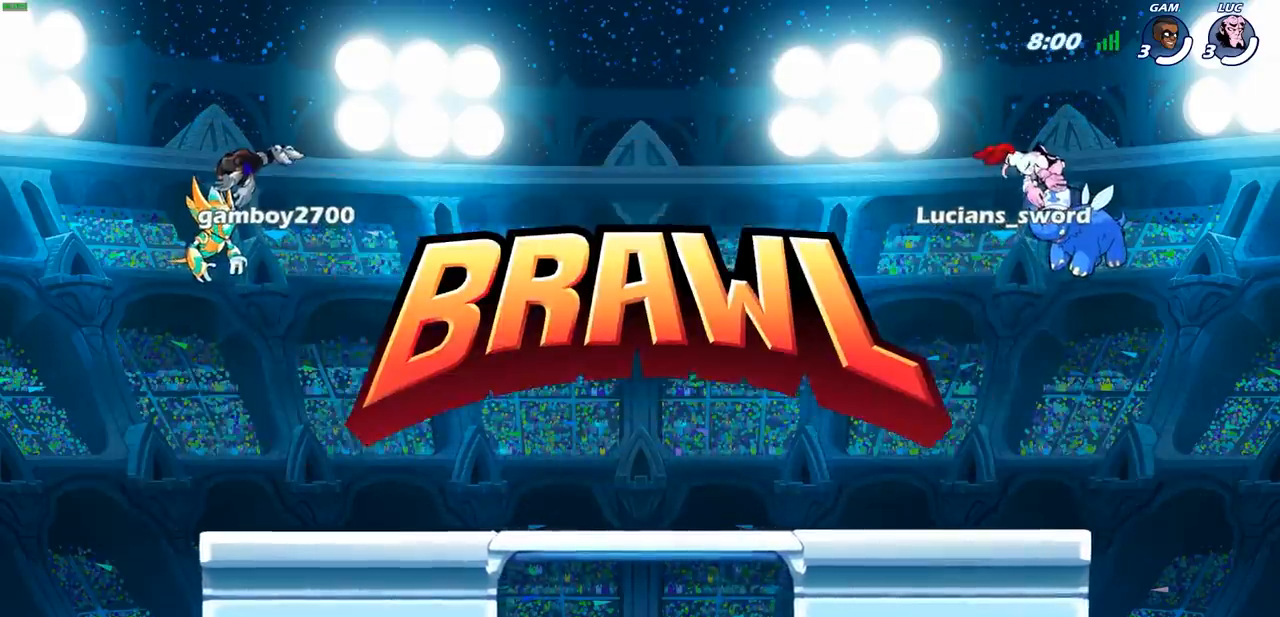
{"buttons": ["SELECT"], "left_stick": "center", "events": []}
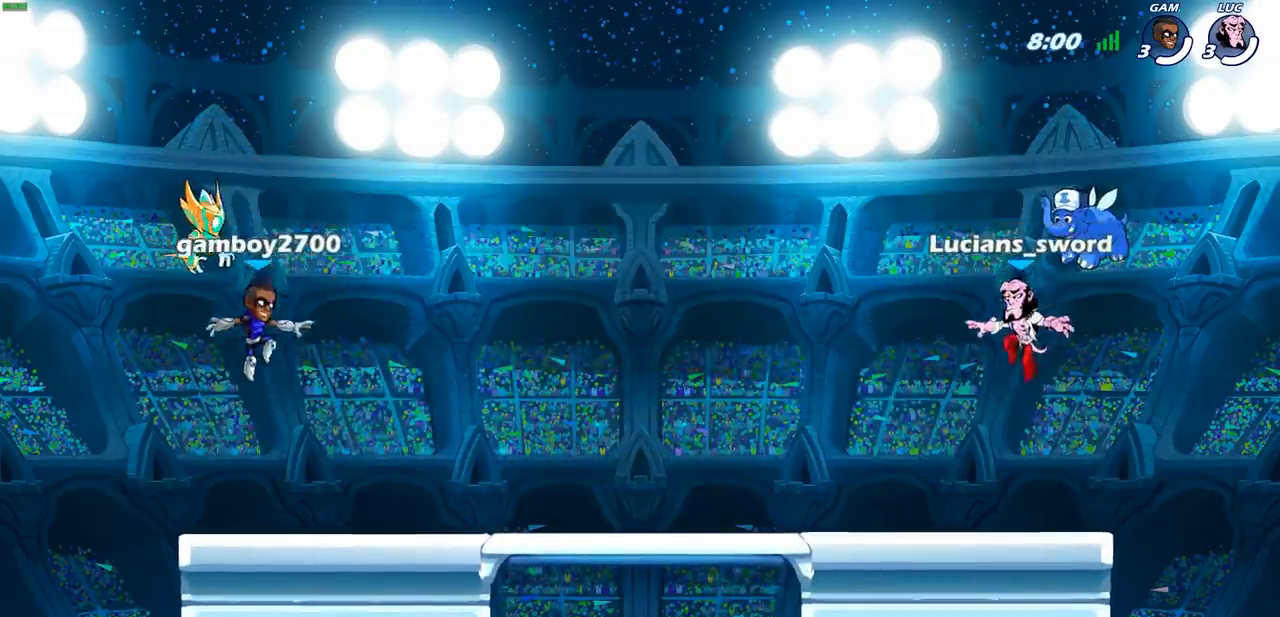
{"buttons": ["SELECT"], "left_stick": "center", "events": []}
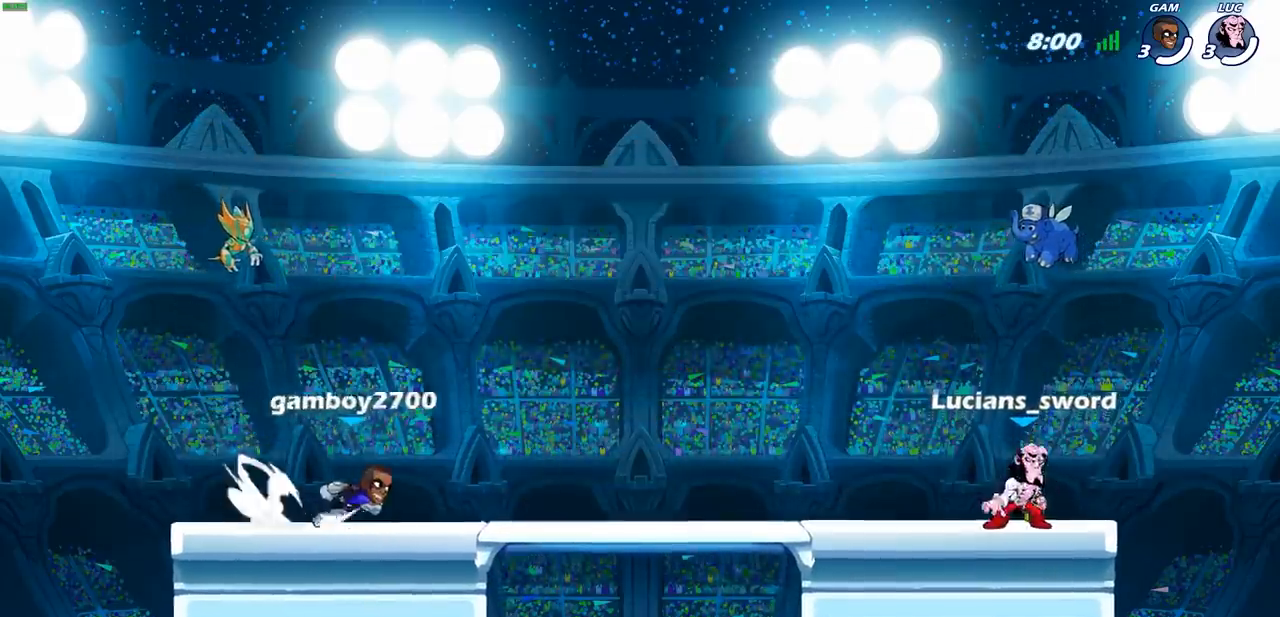
{"buttons": ["SELECT"], "left_stick": "center", "events": []}
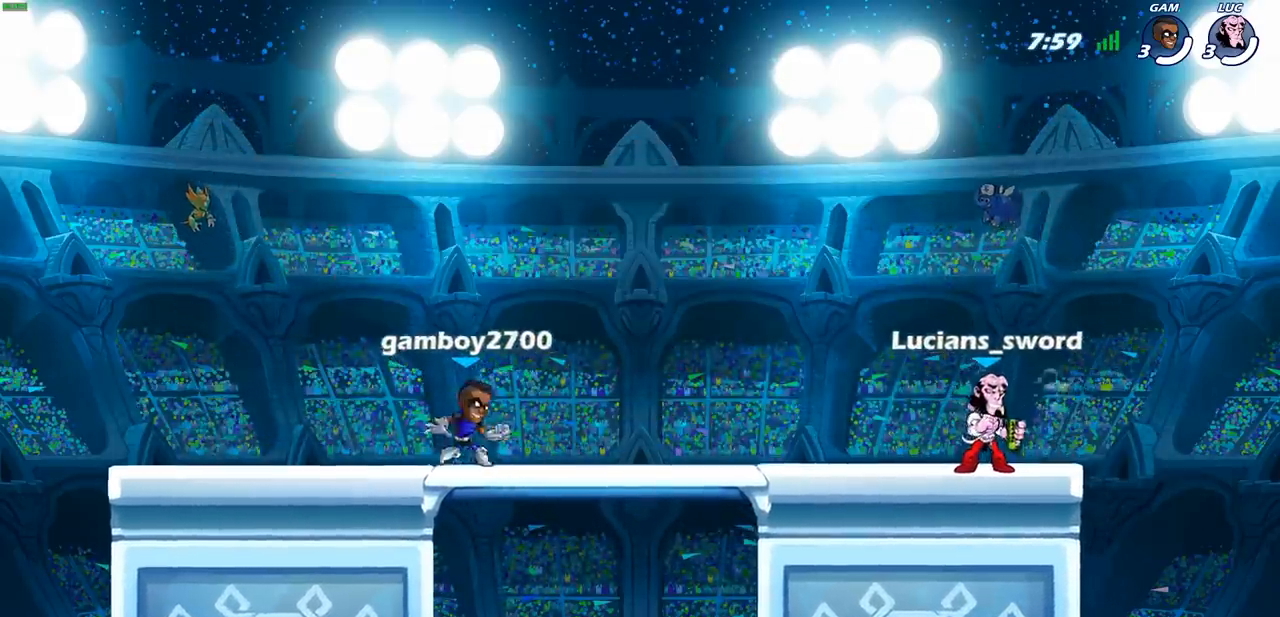
{"buttons": [], "left_stick": "center", "events": [[350, "SELECT", "up"]]}
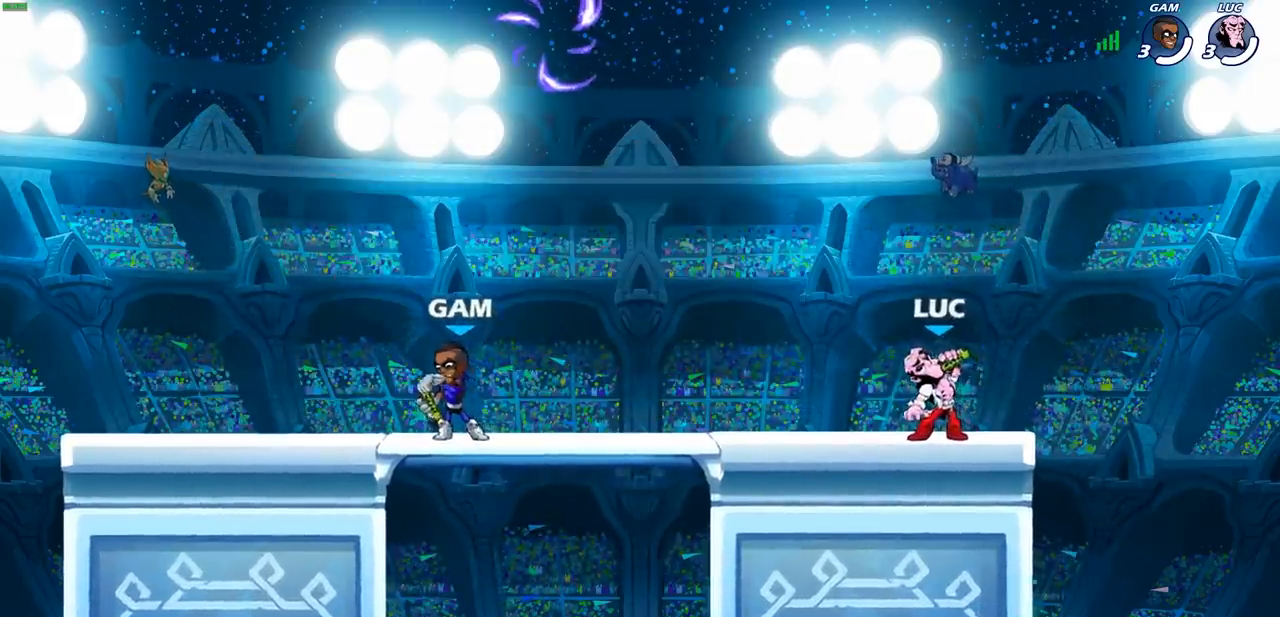
{"buttons": [], "left_stick": "left", "events": [[417, "left_stick", "left"]]}
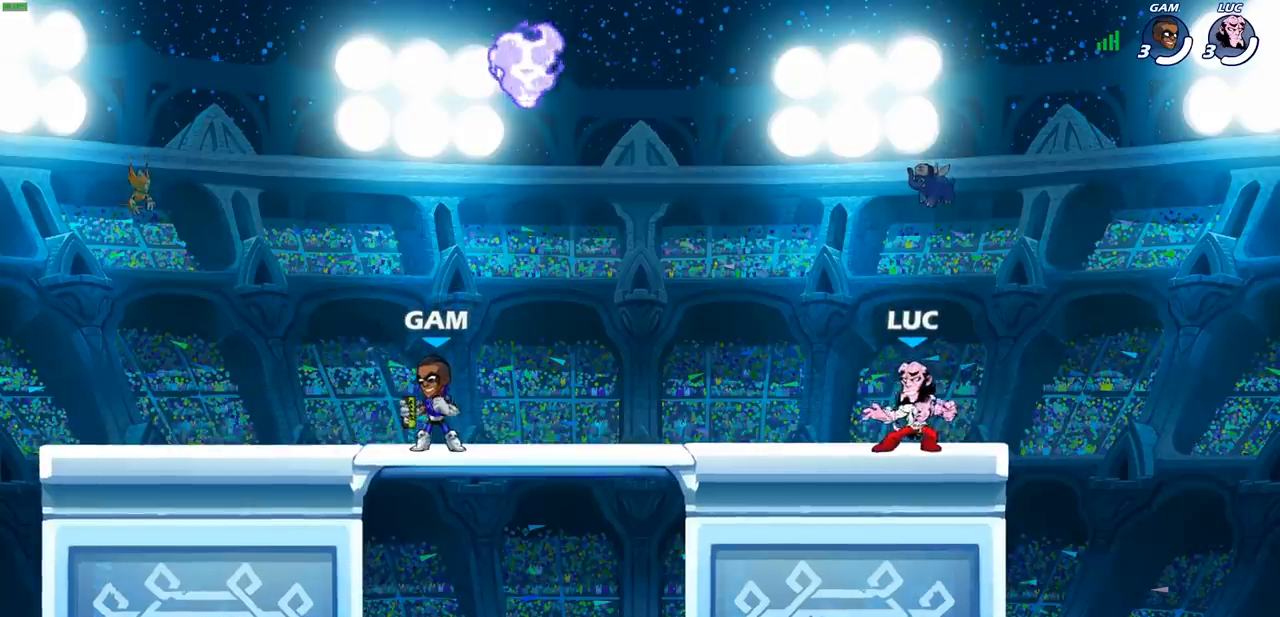
{"buttons": [], "left_stick": "down-left", "events": [[100, "R2", "down"], [117, "CROSS", "down"], [250, "R2", "up"], [267, "CROSS", "up"], [300, "left_stick", "down-left"]]}
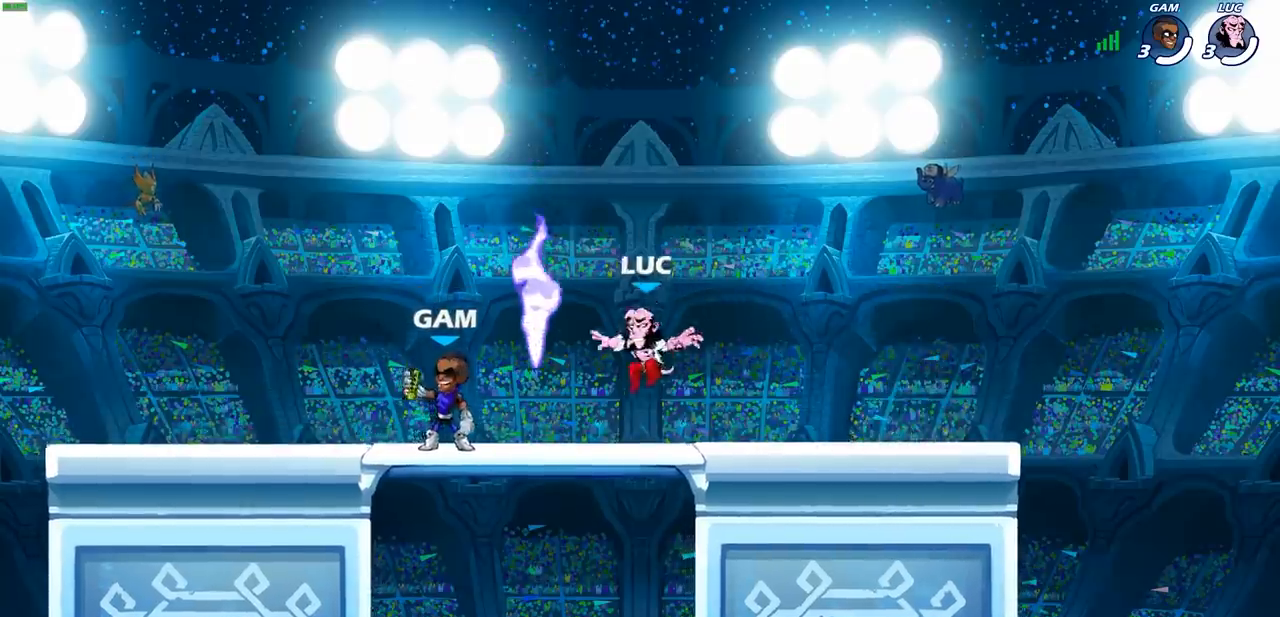
{"buttons": [], "left_stick": "left", "events": [[317, "left_stick", "left"], [367, "CROSS", "down"], [483, "CROSS", "up"]]}
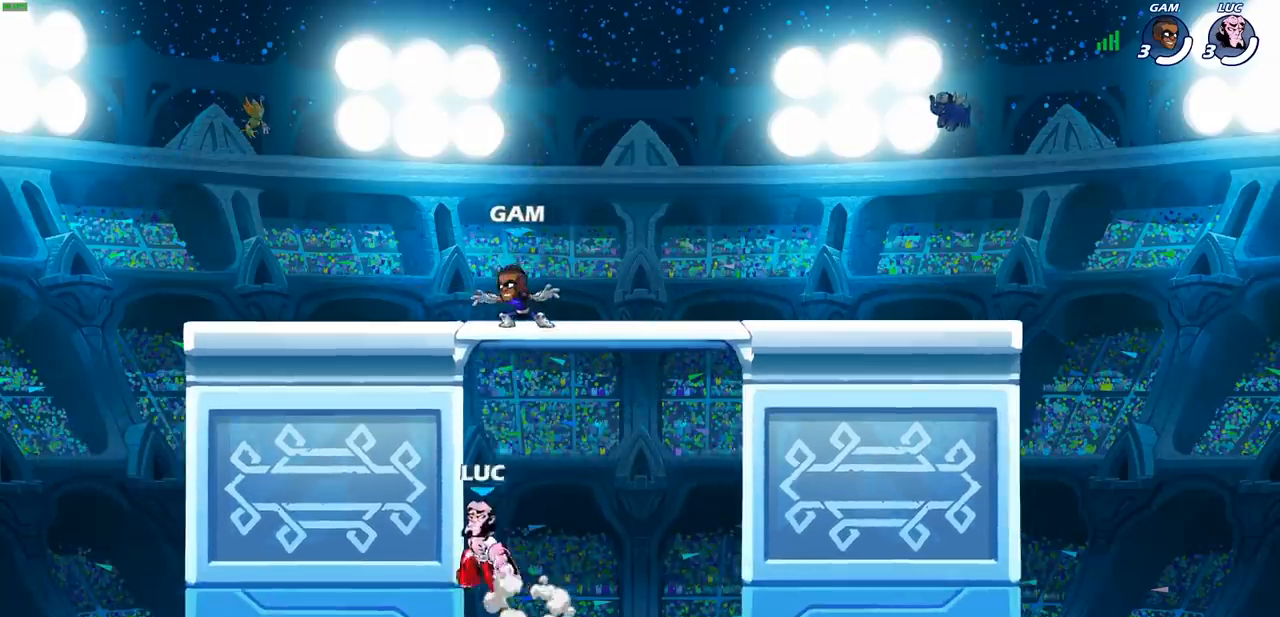
{"buttons": ["CROSS"], "left_stick": "right", "events": [[67, "left_stick", "up-right"], [233, "left_stick", "right"], [283, "CROSS", "down"], [417, "CROSS", "up"], [483, "CROSS", "down"]]}
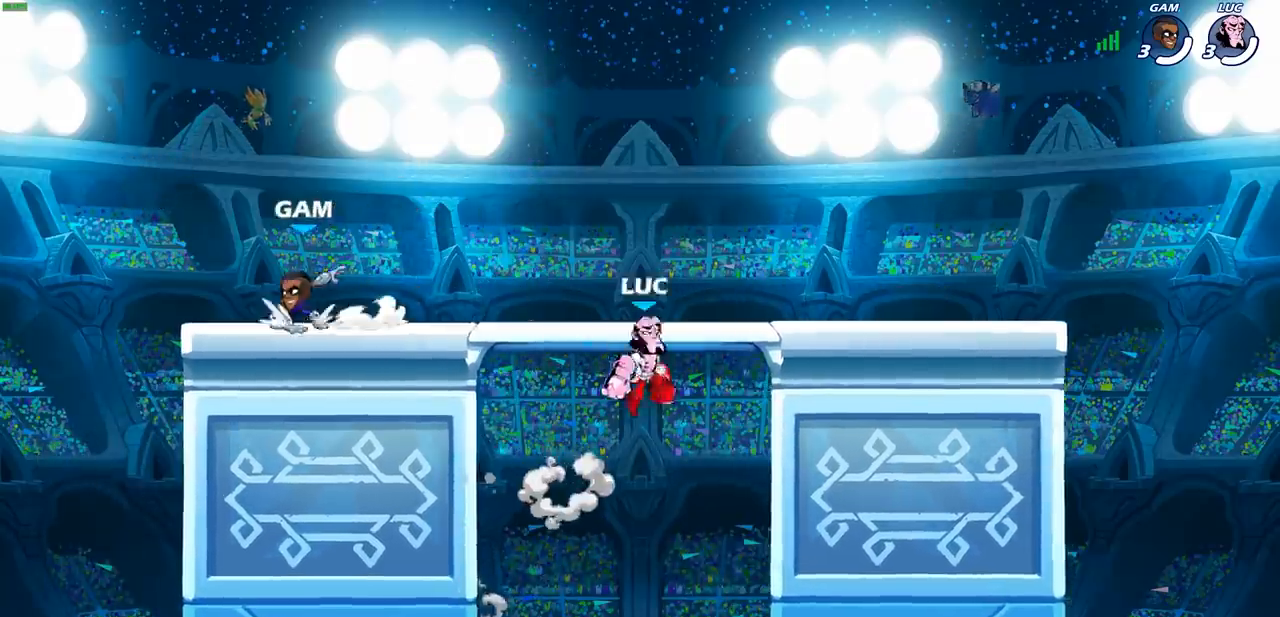
{"buttons": ["CIRCLE", "R2"], "left_stick": "right", "events": [[167, "CROSS", "up"], [317, "R2", "down"], [333, "CIRCLE", "down"]]}
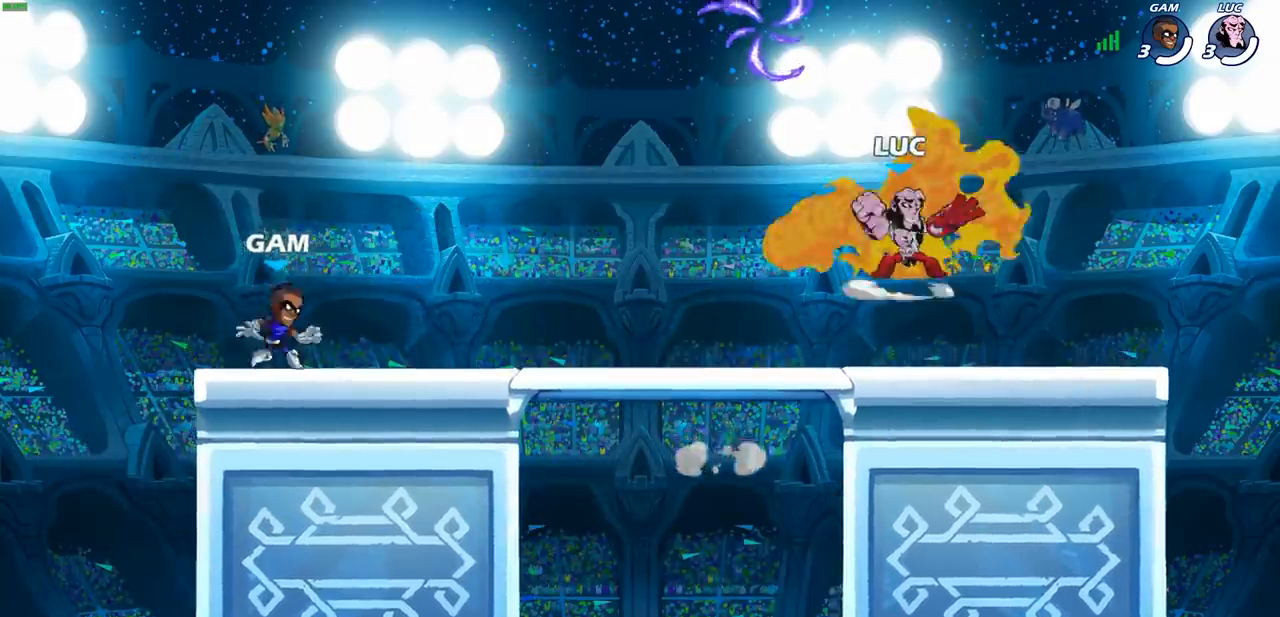
{"buttons": ["CIRCLE", "R2"], "left_stick": "center", "events": [[67, "left_stick", "center"]]}
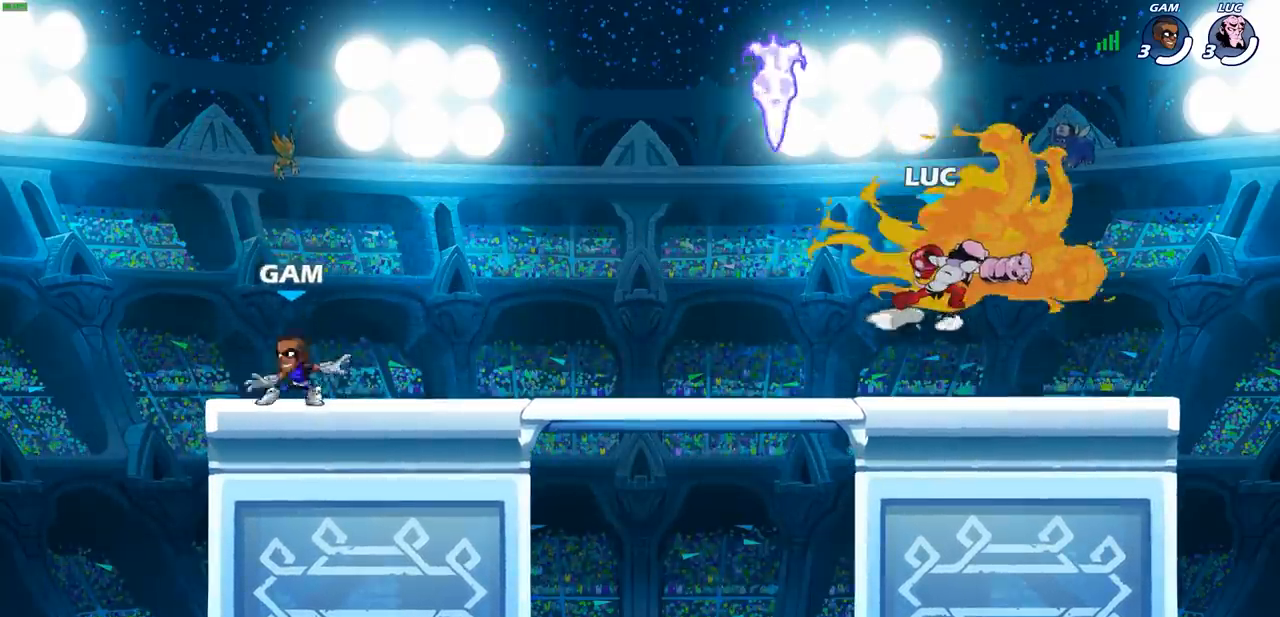
{"buttons": [], "left_stick": "center", "events": [[83, "CIRCLE", "up"], [100, "R2", "up"]]}
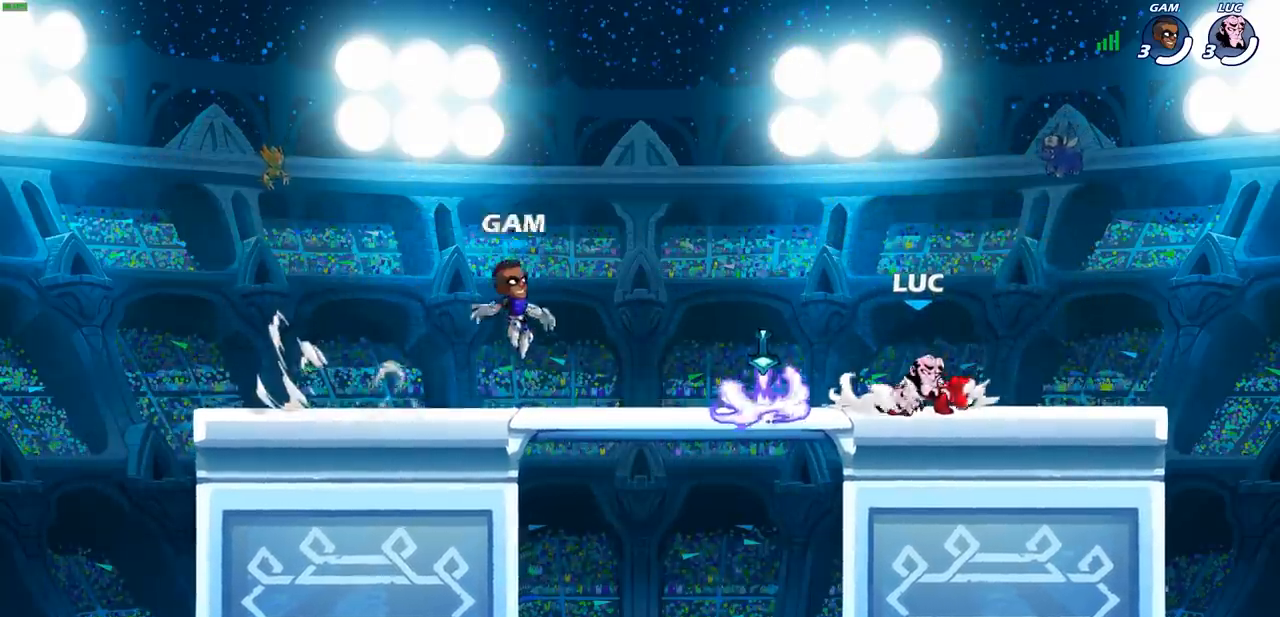
{"buttons": [], "left_stick": "left", "events": [[433, "left_stick", "left"]]}
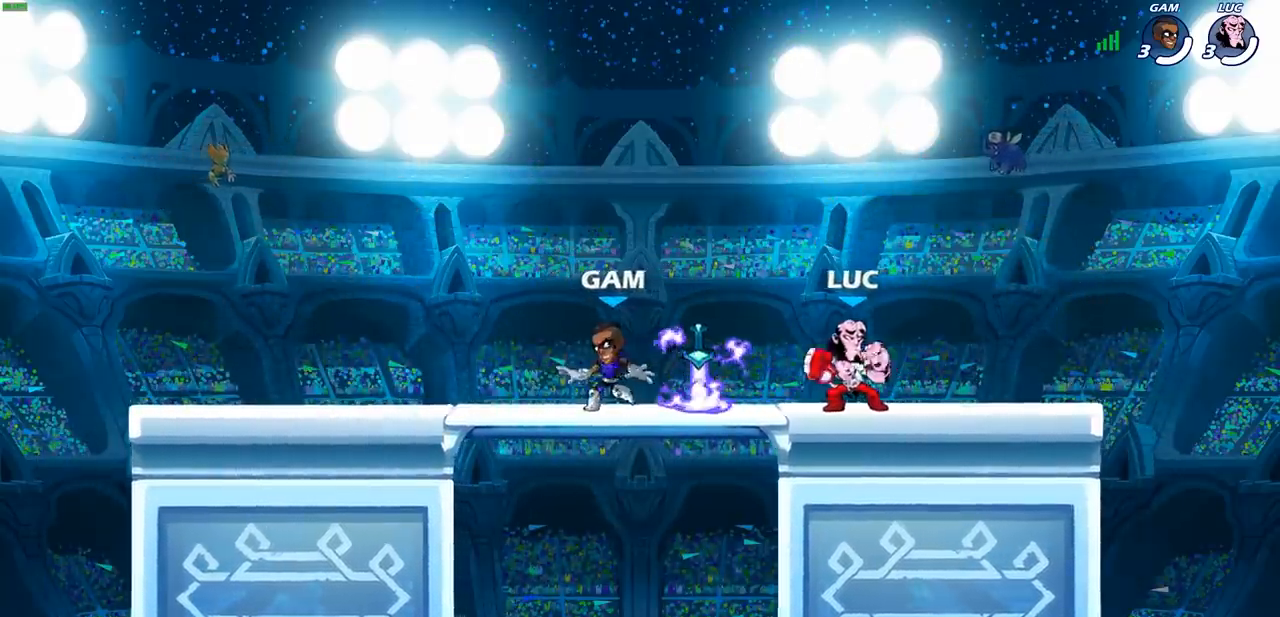
{"buttons": [], "left_stick": "left", "events": [[217, "left_stick", "down-left"], [350, "R2", "down"], [367, "left_stick", "left"], [500, "R2", "up"]]}
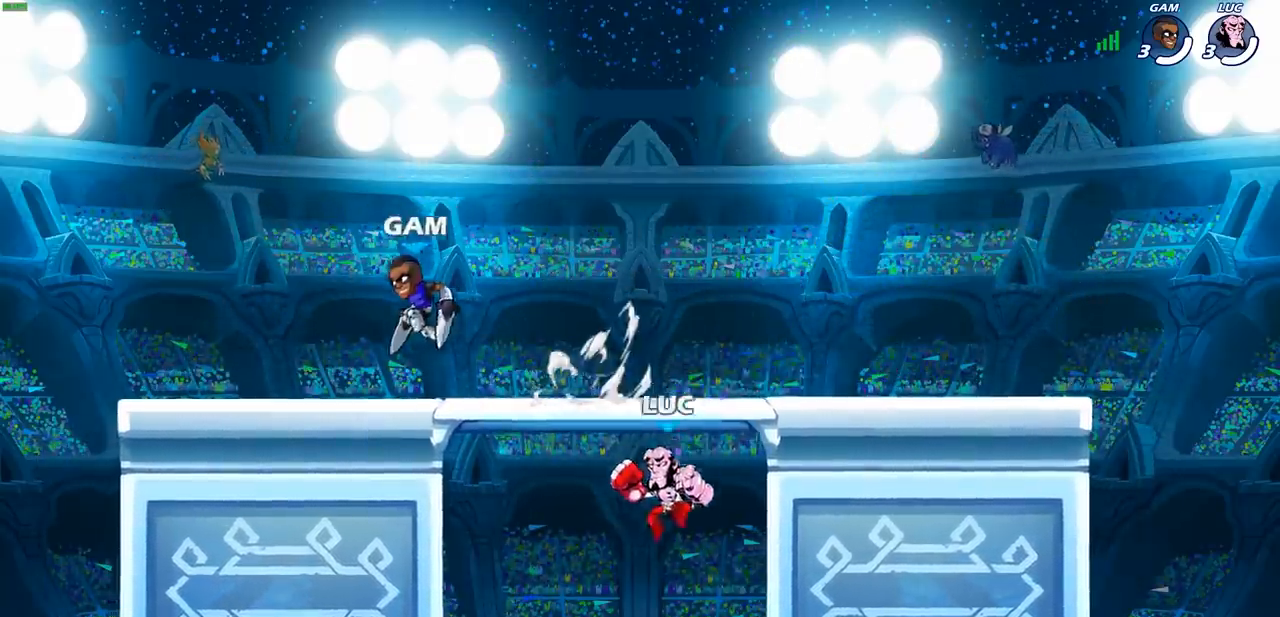
{"buttons": [], "left_stick": "up-left", "events": [[83, "left_stick", "up-left"], [150, "CROSS", "down"], [300, "CIRCLE", "down"], [300, "left_stick", "up"], [317, "CROSS", "up"], [417, "CIRCLE", "up"], [483, "left_stick", "up-left"]]}
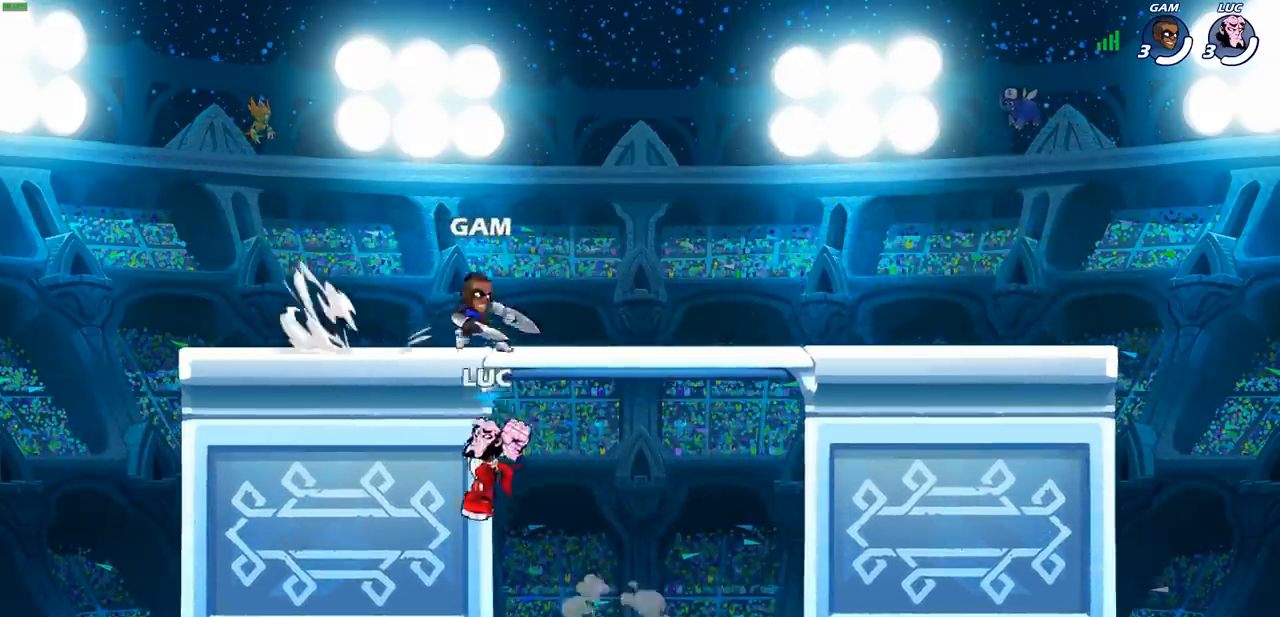
{"buttons": [], "left_stick": "center", "events": [[217, "left_stick", "up-right"], [367, "left_stick", "center"], [400, "SQUARE", "down"], [467, "SQUARE", "up"]]}
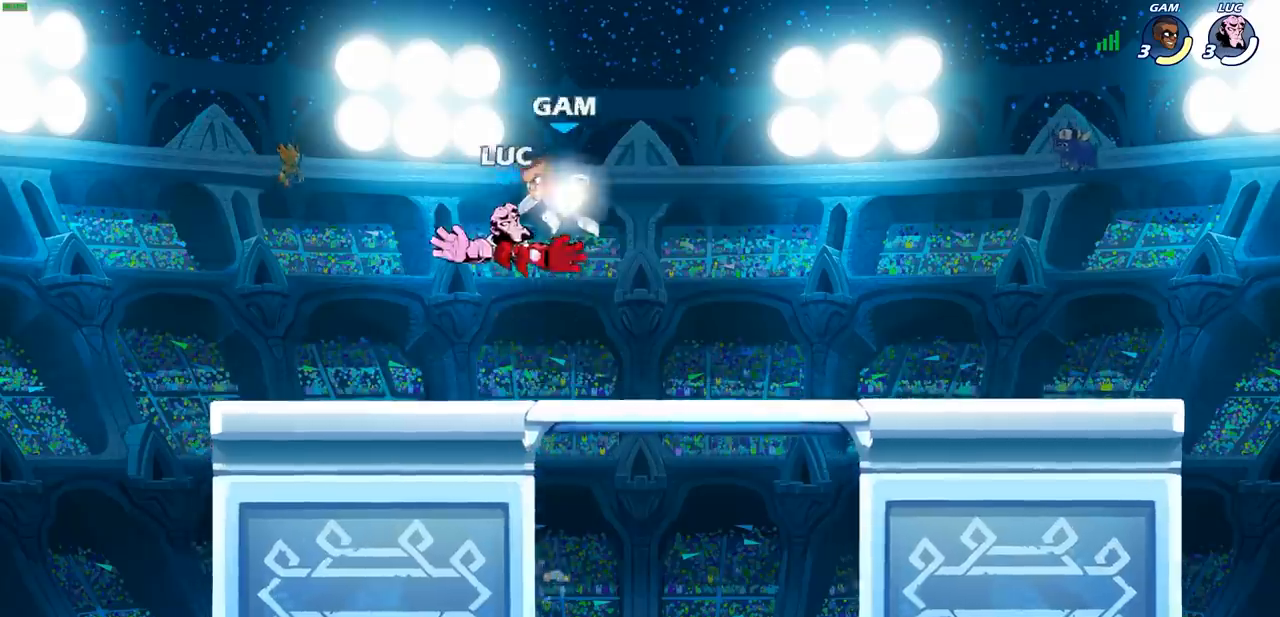
{"buttons": [], "left_stick": "right", "events": [[167, "left_stick", "left"], [500, "left_stick", "right"]]}
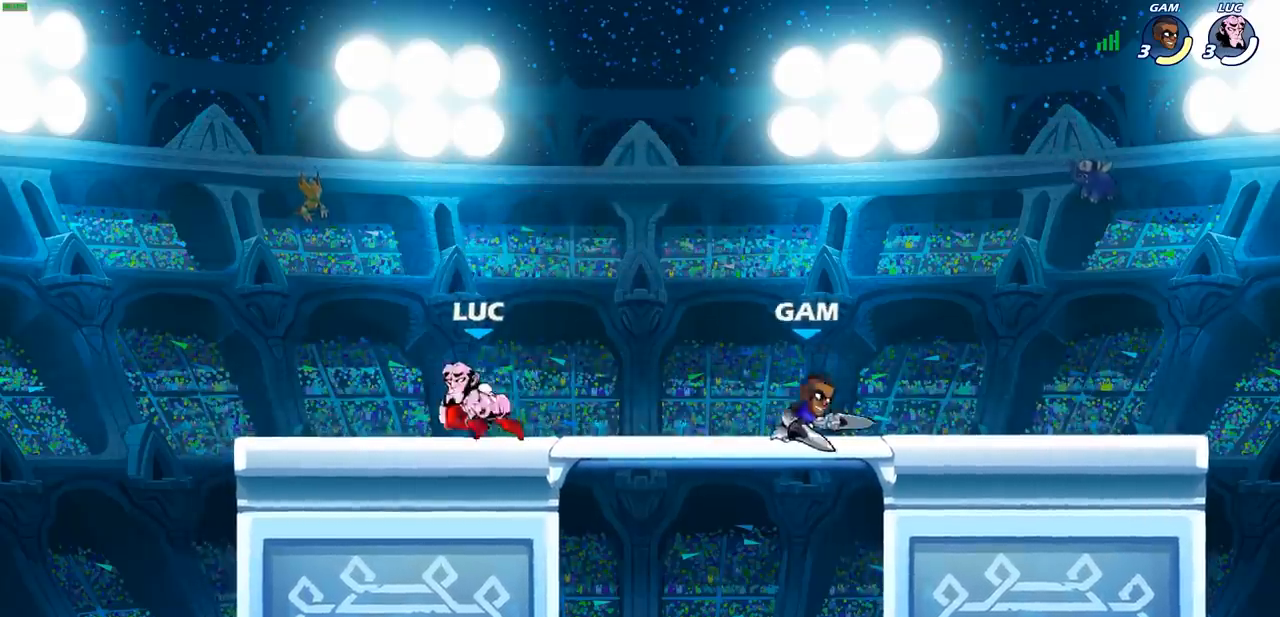
{"buttons": [], "left_stick": "center", "events": [[250, "left_stick", "center"]]}
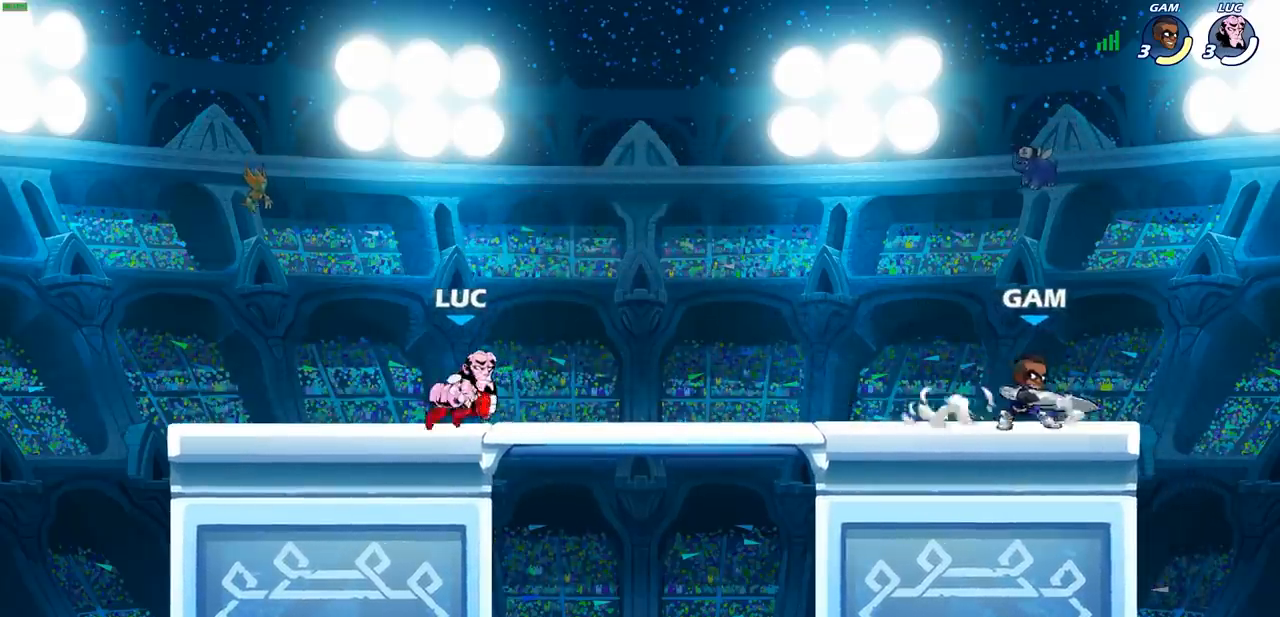
{"buttons": [], "left_stick": "center", "events": [[33, "left_stick", "right"], [100, "R2", "down"], [150, "CIRCLE", "down"], [217, "R2", "up"], [233, "CIRCLE", "up"], [350, "left_stick", "center"]]}
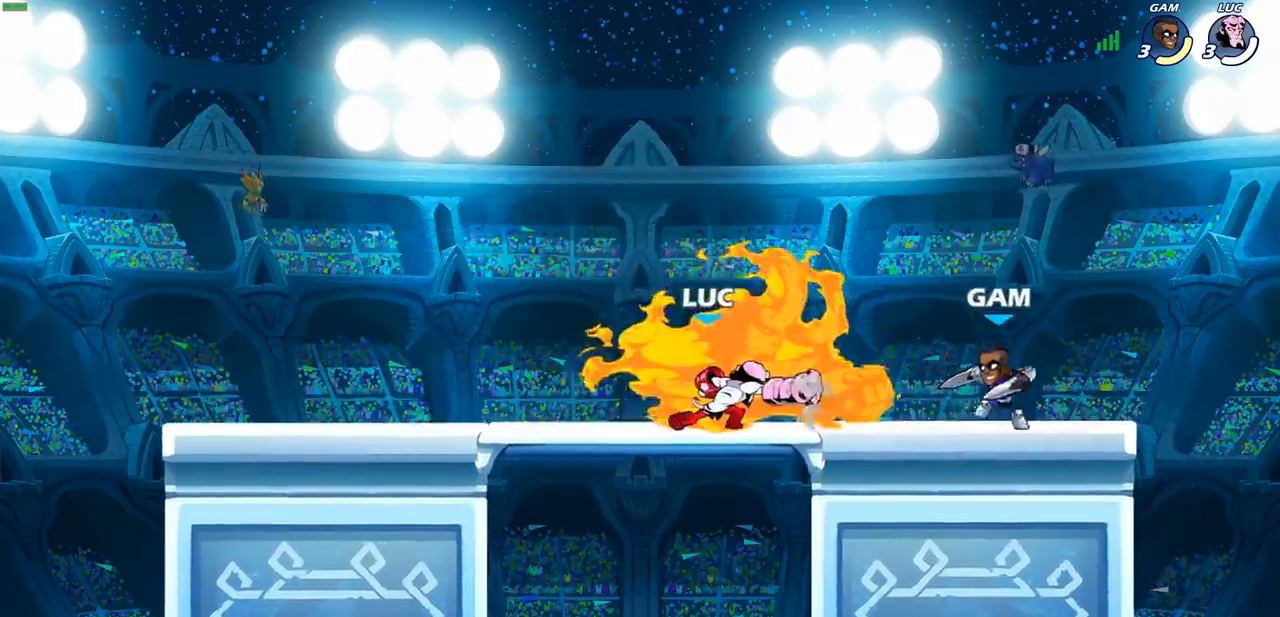
{"buttons": ["CROSS"], "left_stick": "left", "events": [[400, "left_stick", "left"], [417, "CROSS", "down"]]}
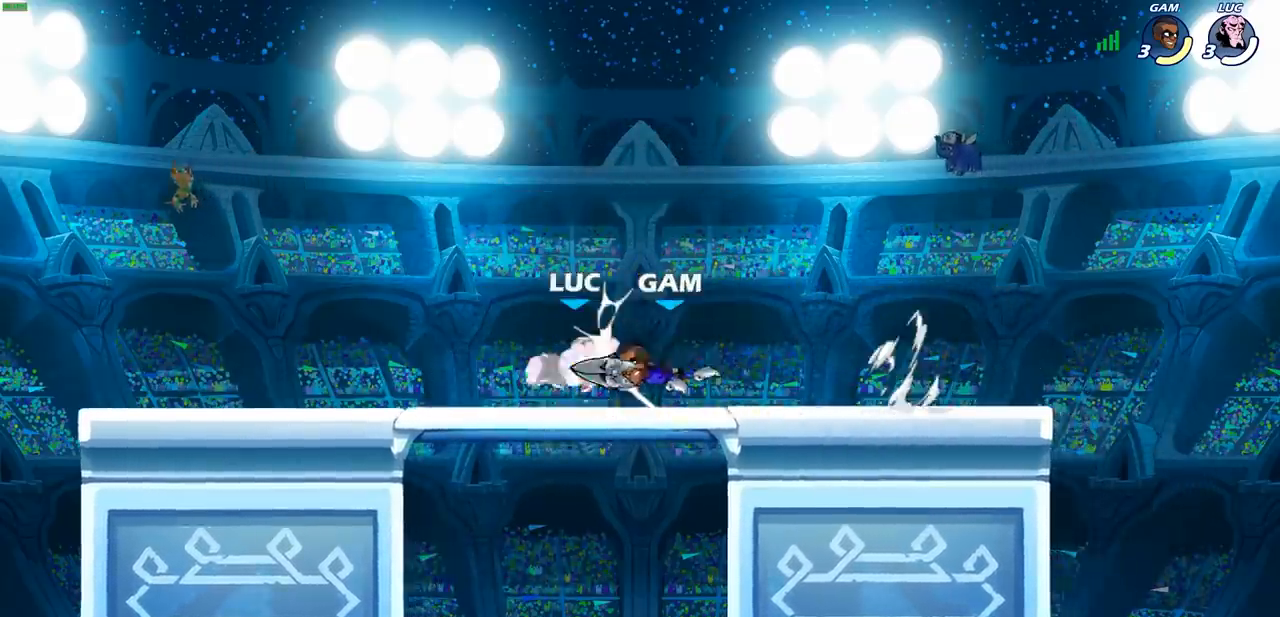
{"buttons": ["R2"], "left_stick": "down", "events": [[17, "R2", "down"], [67, "left_stick", "up"], [83, "CROSS", "up"], [133, "R2", "up"], [200, "left_stick", "right"], [250, "left_stick", "down"], [350, "R2", "down"]]}
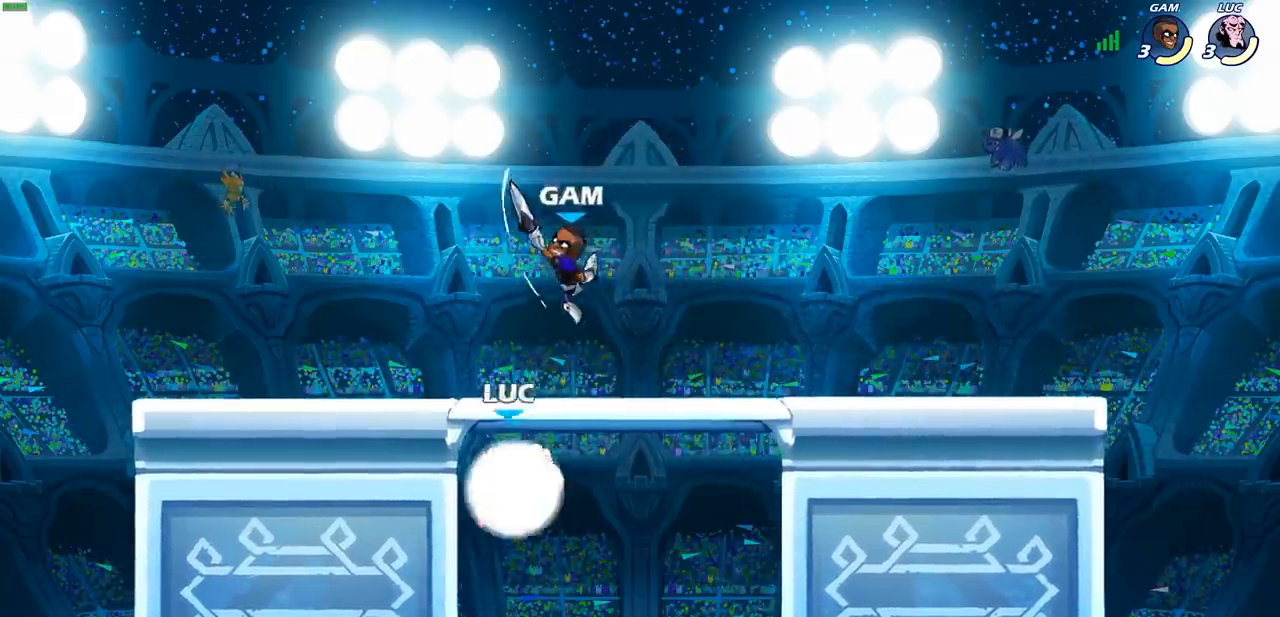
{"buttons": [], "left_stick": "center", "events": [[67, "R2", "up"], [117, "left_stick", "up"], [133, "CROSS", "down"], [250, "CROSS", "up"], [250, "SQUARE", "down"], [250, "left_stick", "center"], [350, "SQUARE", "up"]]}
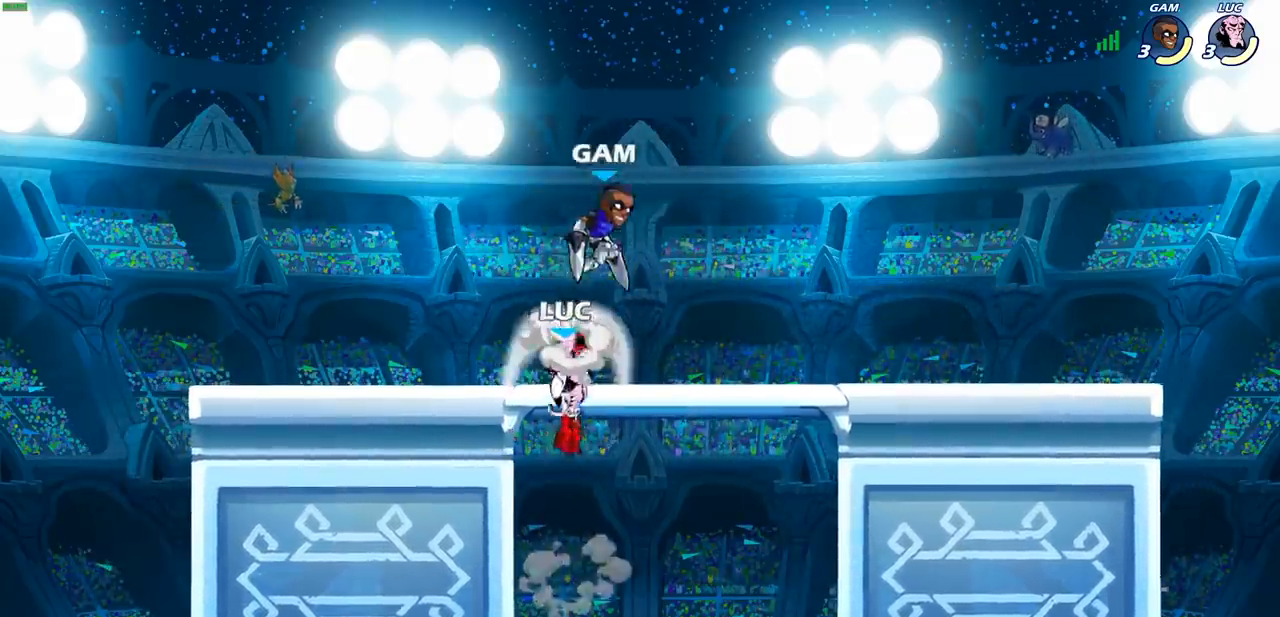
{"buttons": [], "left_stick": "down-right", "events": [[133, "left_stick", "left"], [217, "left_stick", "down-left"], [450, "left_stick", "down-right"]]}
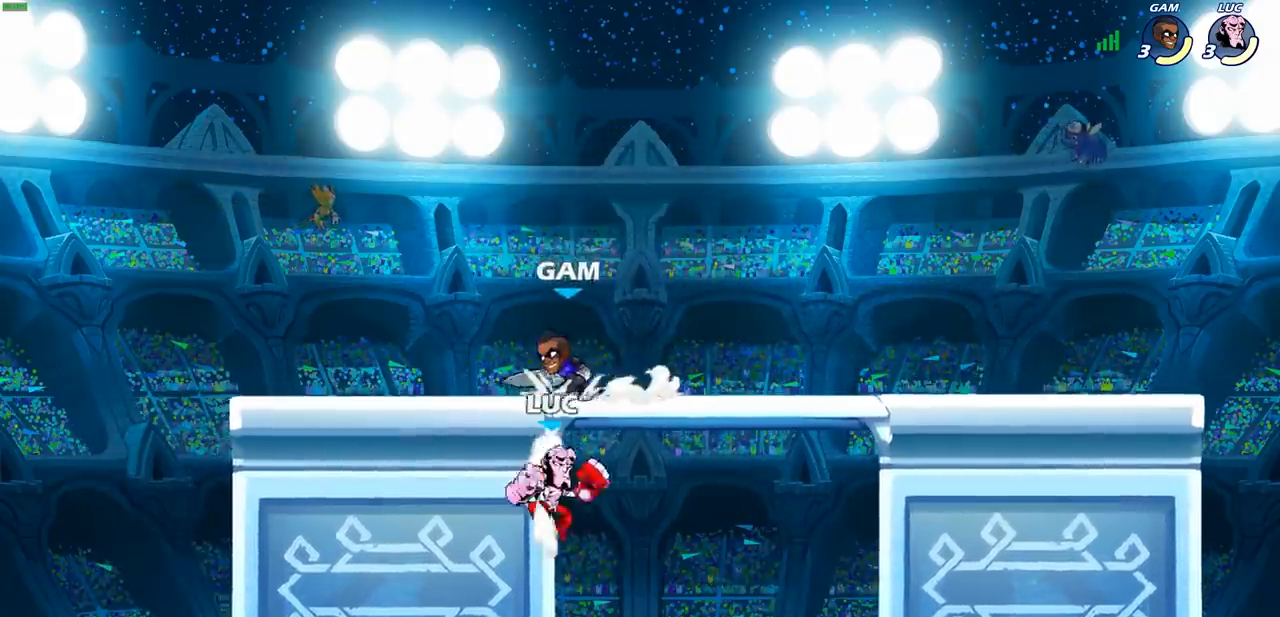
{"buttons": [], "left_stick": "down", "events": [[83, "left_stick", "left"], [167, "CROSS", "down"], [300, "CROSS", "up"], [317, "left_stick", "down"]]}
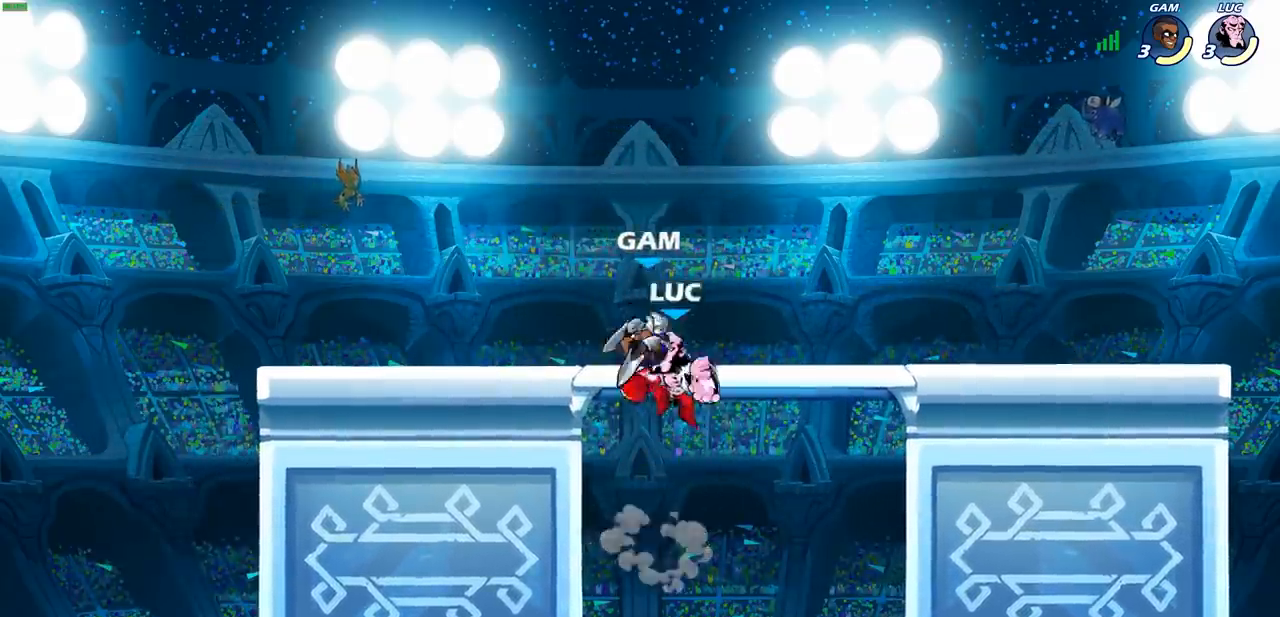
{"buttons": [], "left_stick": "right", "events": [[67, "CROSS", "down"], [83, "left_stick", "up"], [133, "SQUARE", "down"], [150, "CROSS", "up"], [150, "left_stick", "center"], [183, "SQUARE", "up"], [400, "left_stick", "right"]]}
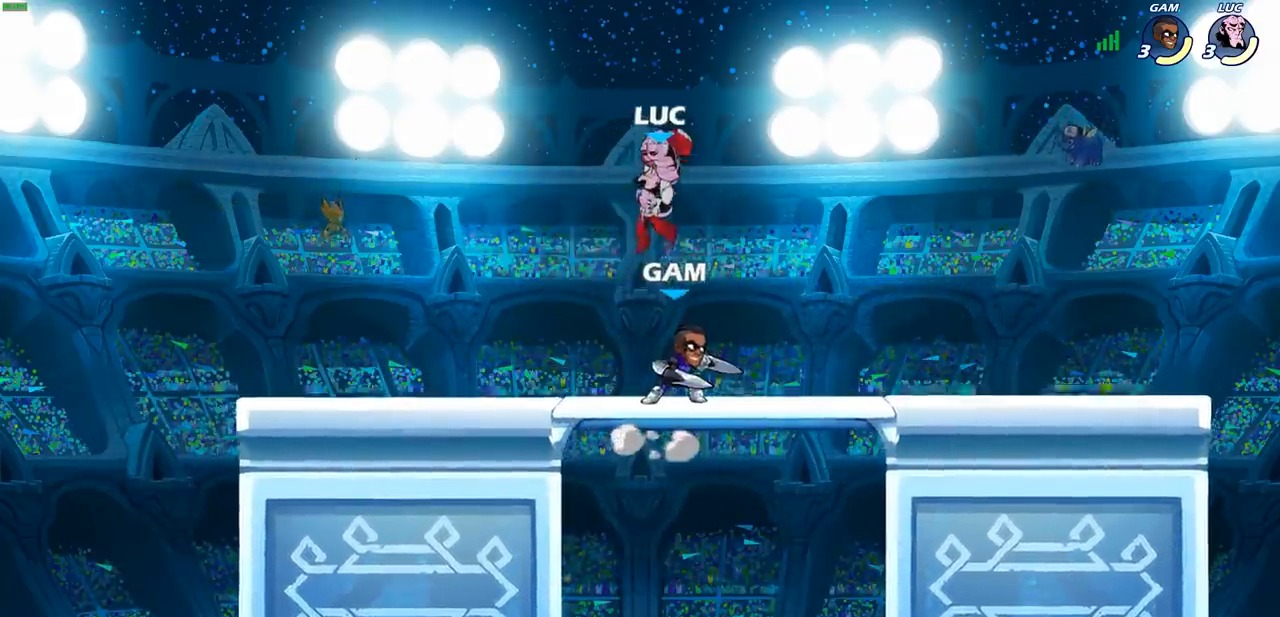
{"buttons": [], "left_stick": "center", "events": [[167, "left_stick", "down-left"], [183, "SQUARE", "down"], [267, "SQUARE", "up"], [350, "left_stick", "center"]]}
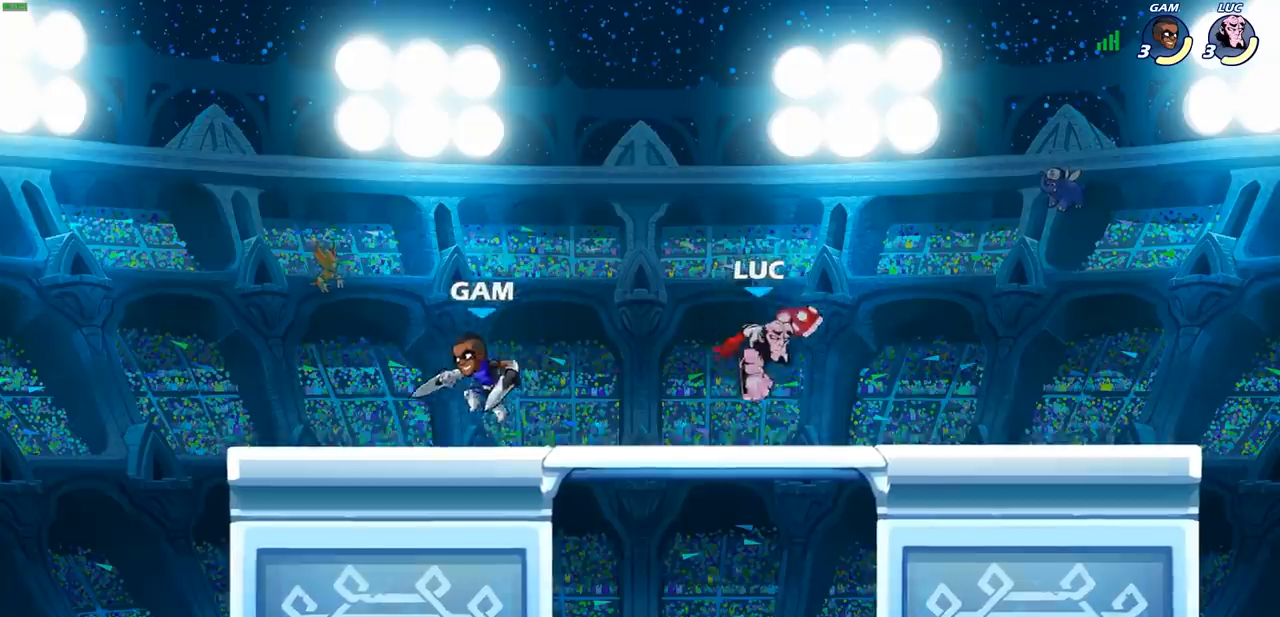
{"buttons": [], "left_stick": "right", "events": [[33, "left_stick", "right"]]}
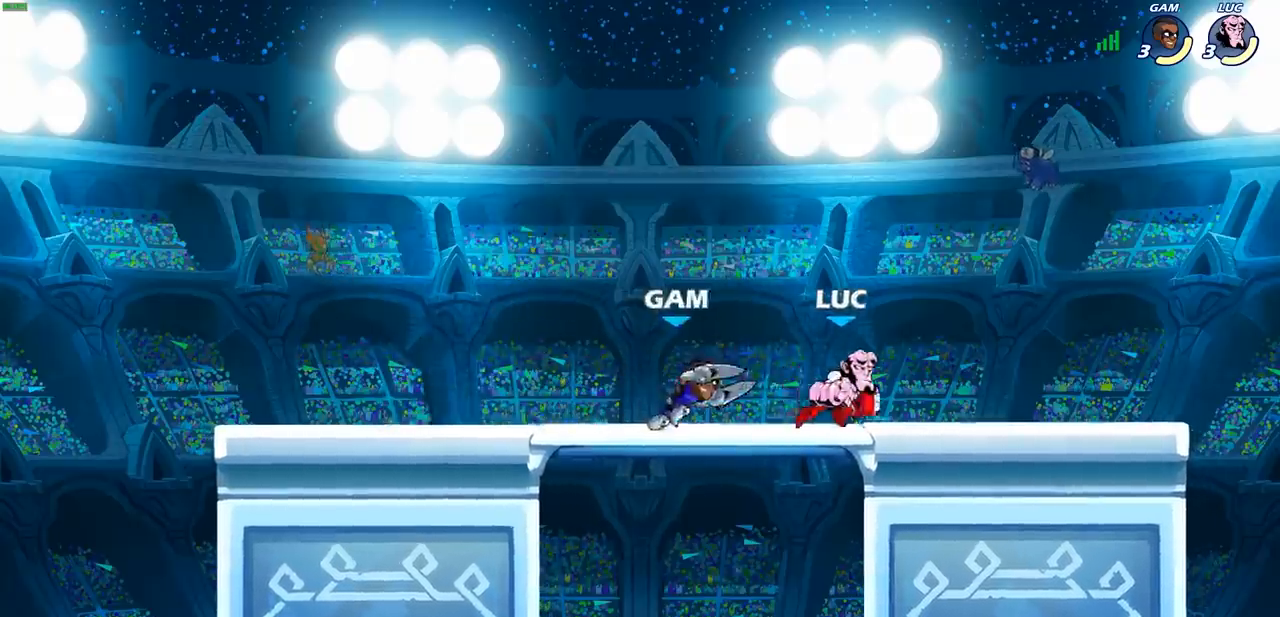
{"buttons": [], "left_stick": "center", "events": [[150, "left_stick", "left"], [217, "left_stick", "down-left"], [233, "SQUARE", "down"], [333, "SQUARE", "up"], [383, "left_stick", "center"]]}
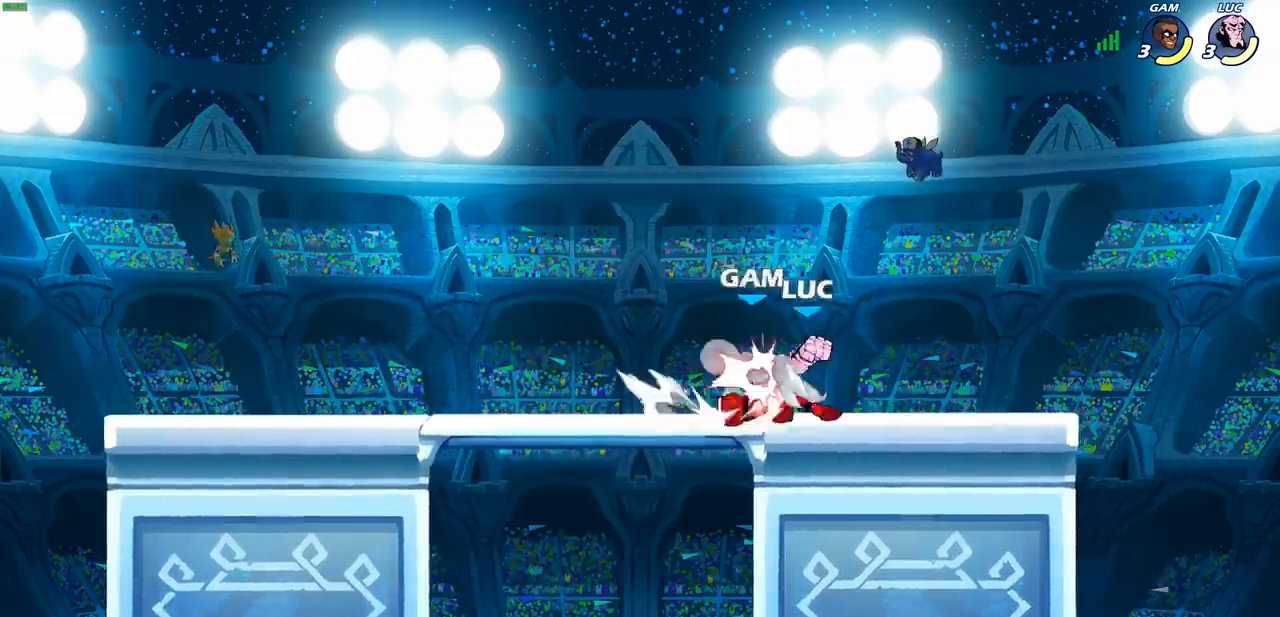
{"buttons": [], "left_stick": "center", "events": [[200, "SQUARE", "down"], [283, "SQUARE", "up"], [367, "SQUARE", "down"], [467, "SQUARE", "up"]]}
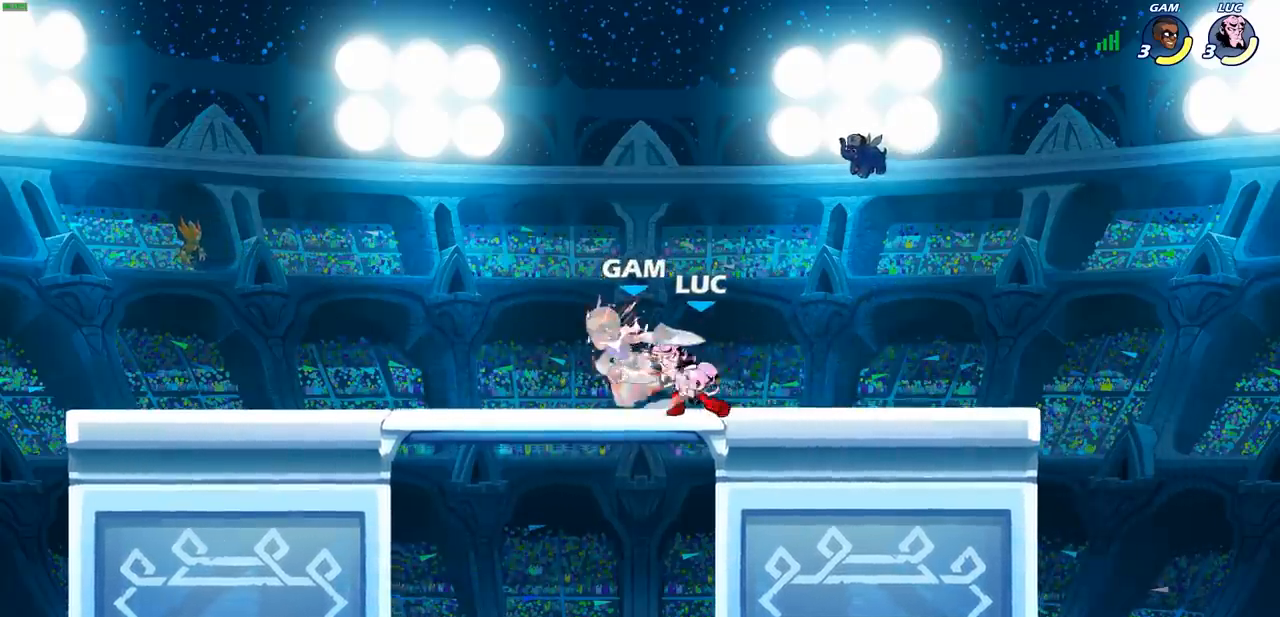
{"buttons": ["SQUARE"], "left_stick": "center", "events": [[67, "SQUARE", "down"], [167, "SQUARE", "up"], [233, "SQUARE", "down"], [333, "SQUARE", "up"], [417, "SQUARE", "down"]]}
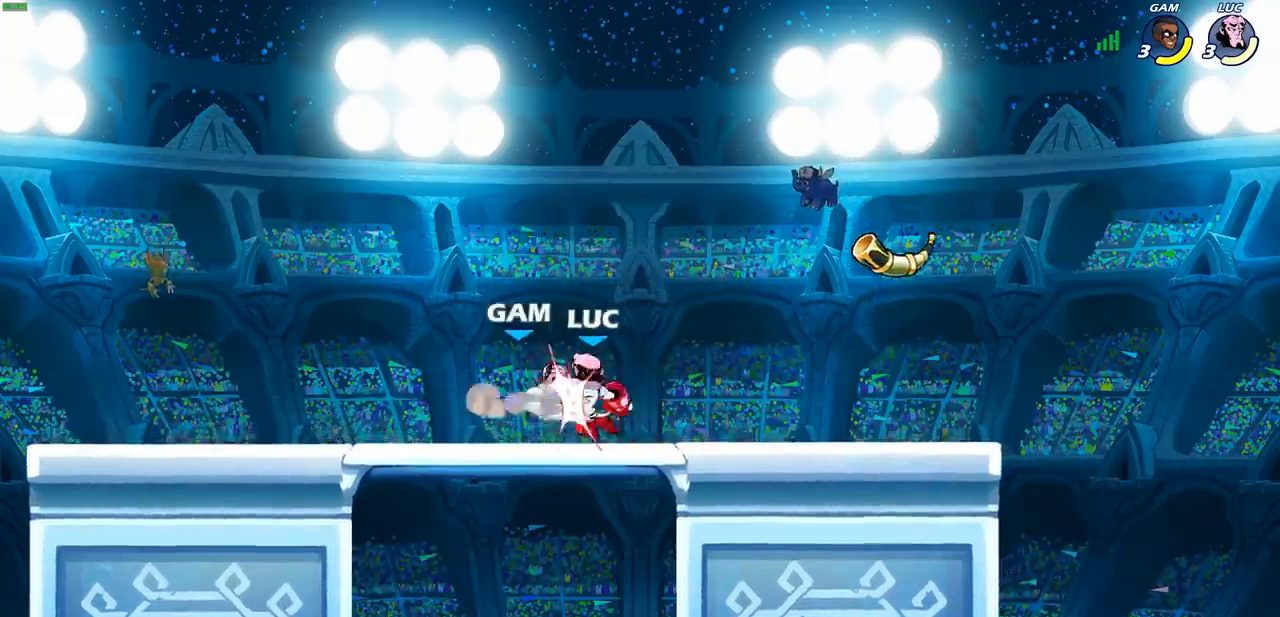
{"buttons": [], "left_stick": "center", "events": [[50, "SQUARE", "up"], [67, "left_stick", "left"], [183, "R2", "down"], [250, "left_stick", "down-left"], [267, "R2", "up"], [317, "SQUARE", "down"], [383, "SQUARE", "up"], [383, "left_stick", "center"]]}